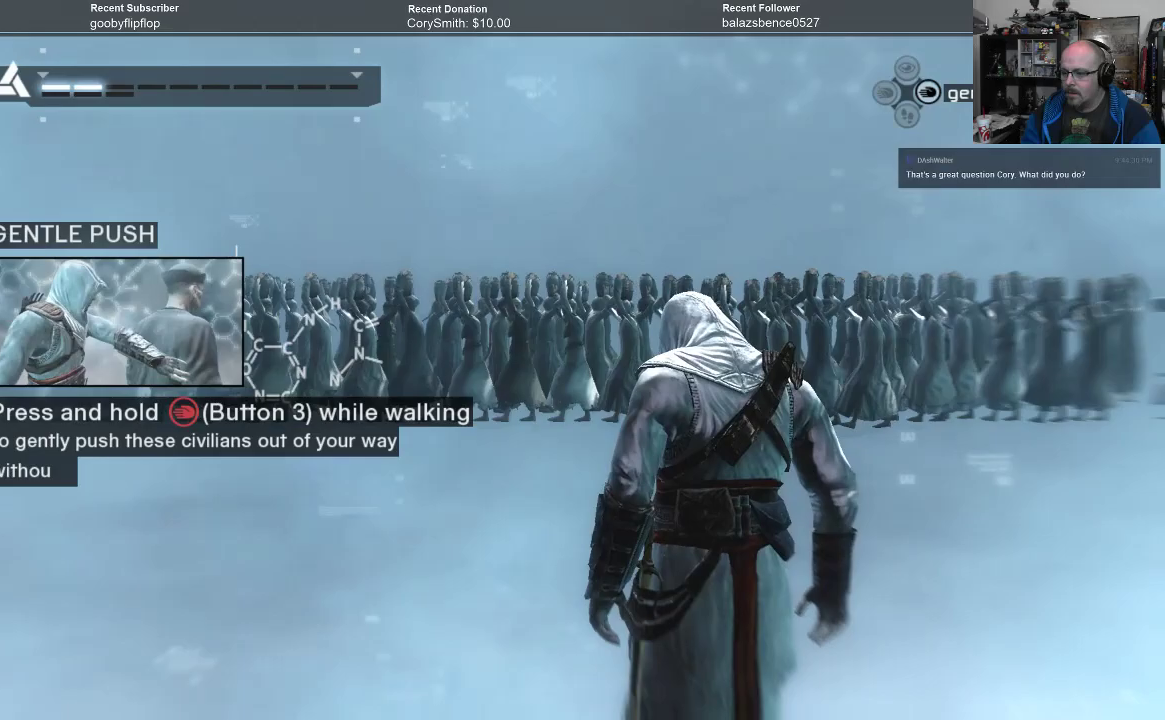
Gameplay with a controller (Xbox layout); each line is a JSON object with the inputs held at the frame after it. "events" lists button and stick changes between this image and that frame as [ms after this image, input, new state], when the widget could be followed in between.
{"buttons": [], "left_stick": "up", "right_stick": "center", "events": [[367, "left_stick", "up"]]}
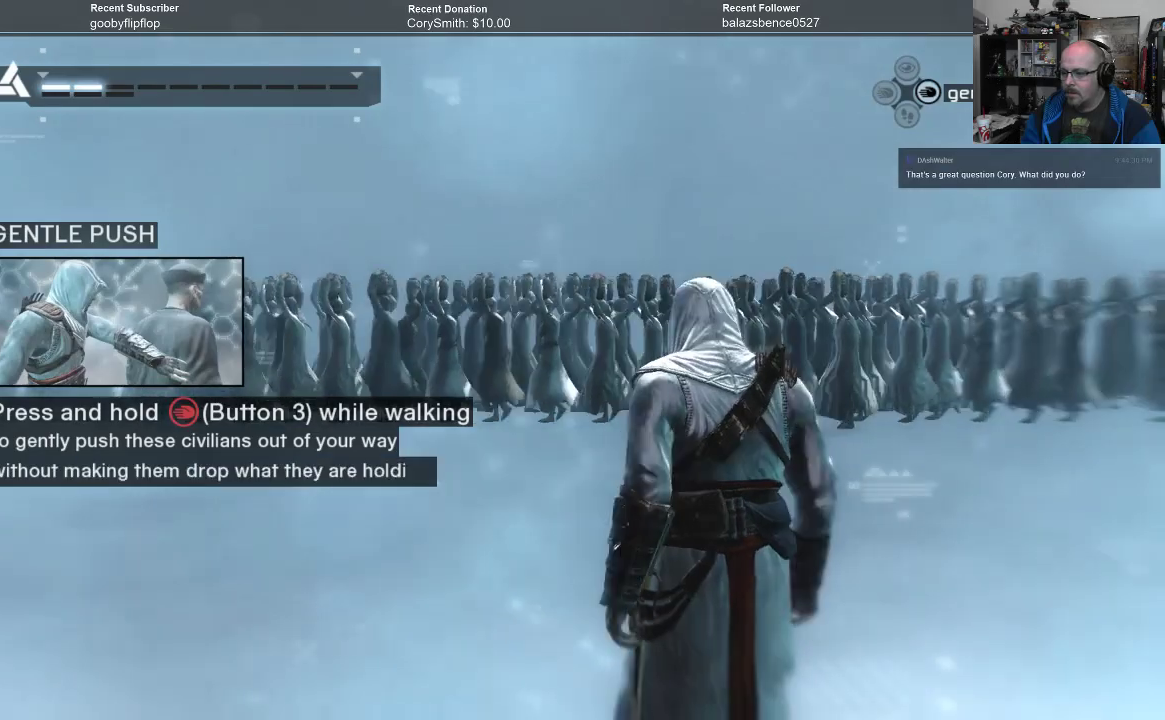
{"buttons": ["Y"], "left_stick": "up", "right_stick": "center", "events": [[433, "Y", "down"]]}
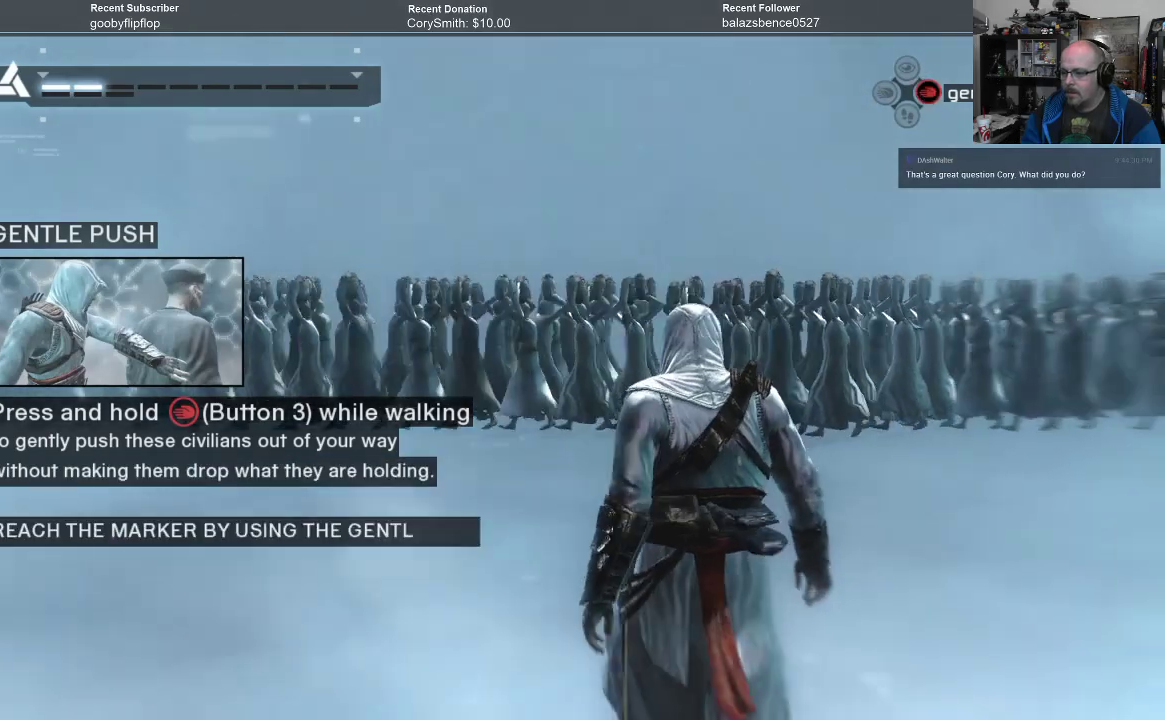
{"buttons": ["Y"], "left_stick": "up", "right_stick": "center", "events": []}
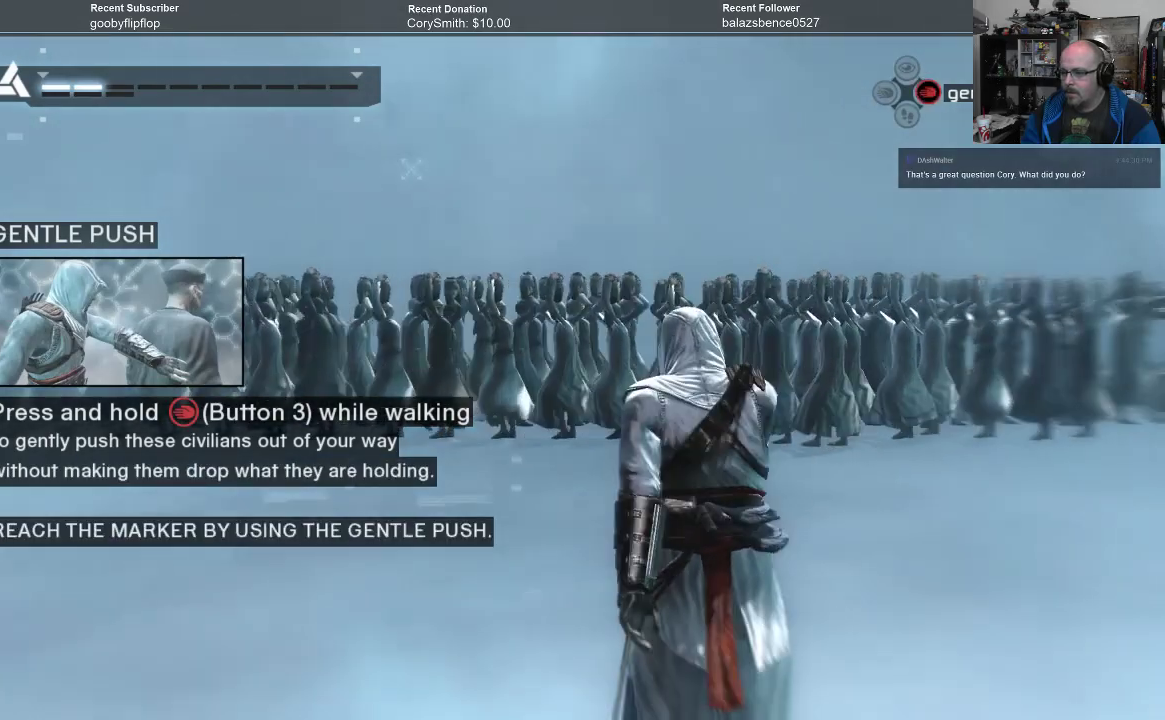
{"buttons": ["Y"], "left_stick": "up", "right_stick": "center", "events": []}
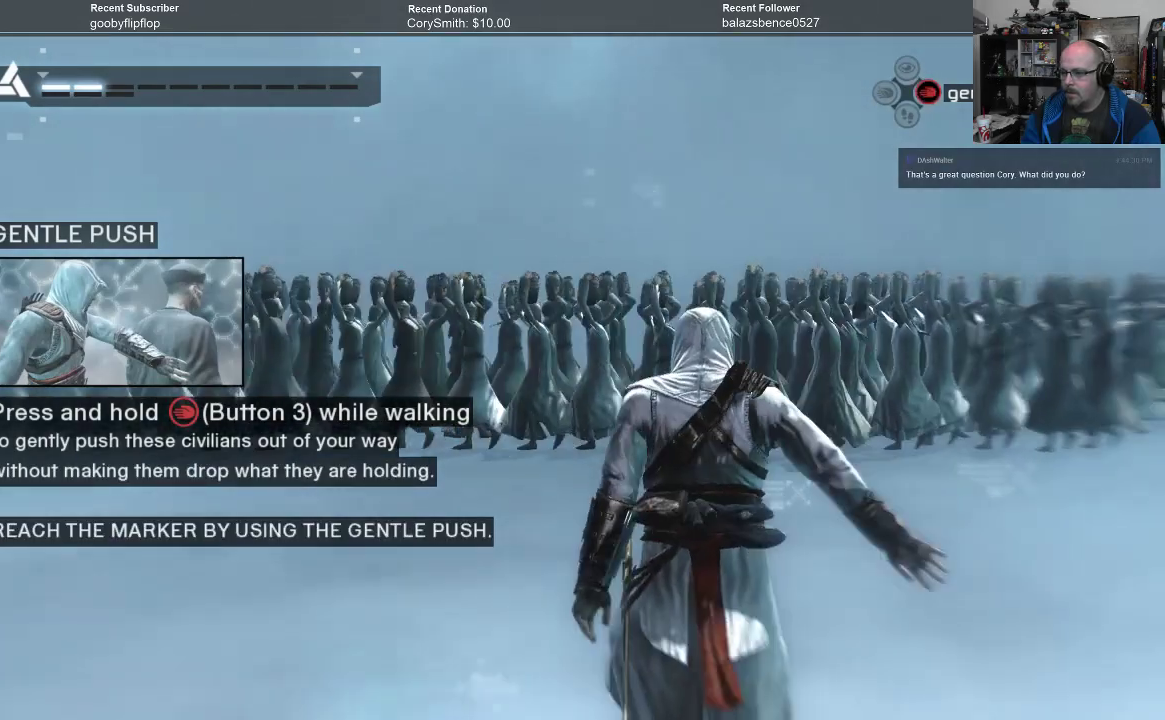
{"buttons": ["Y"], "left_stick": "up", "right_stick": "center", "events": []}
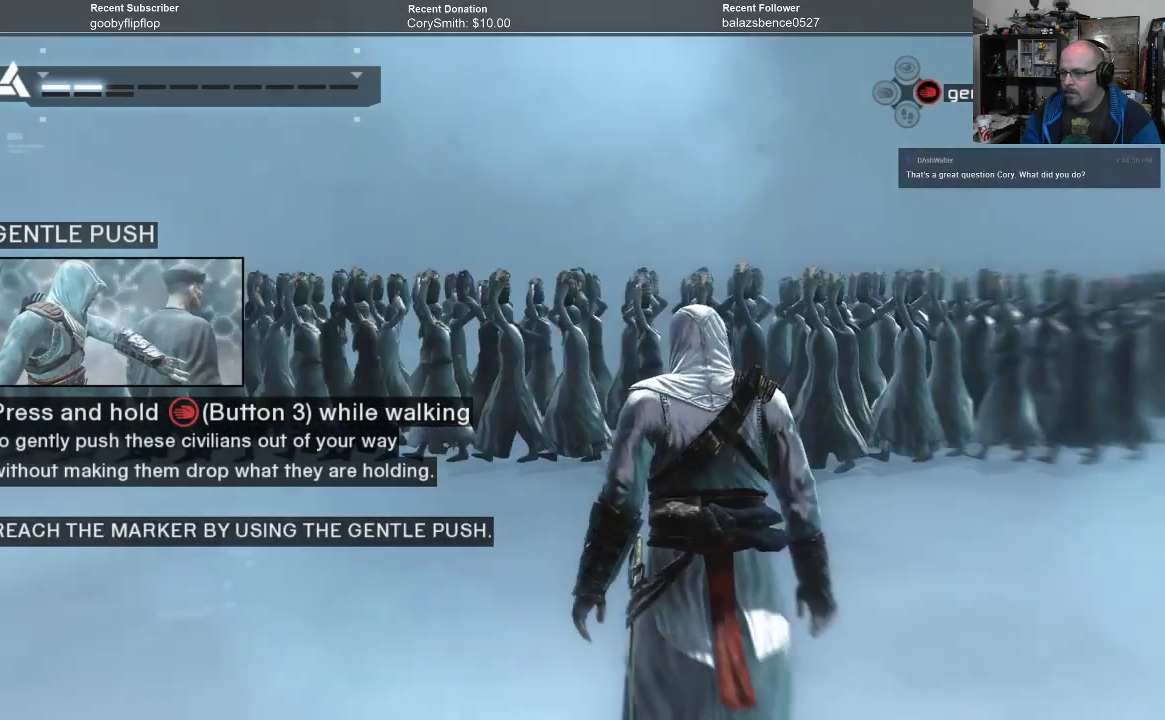
{"buttons": ["Y"], "left_stick": "up", "right_stick": "center", "events": []}
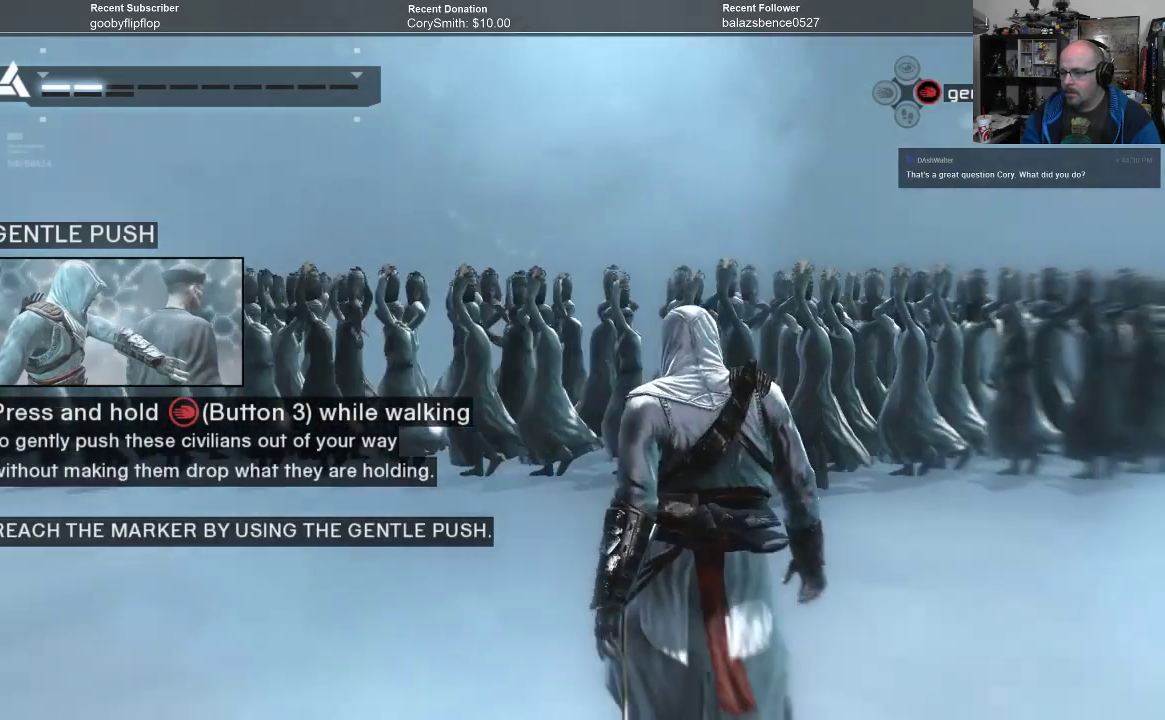
{"buttons": ["Y"], "left_stick": "up", "right_stick": "center", "events": []}
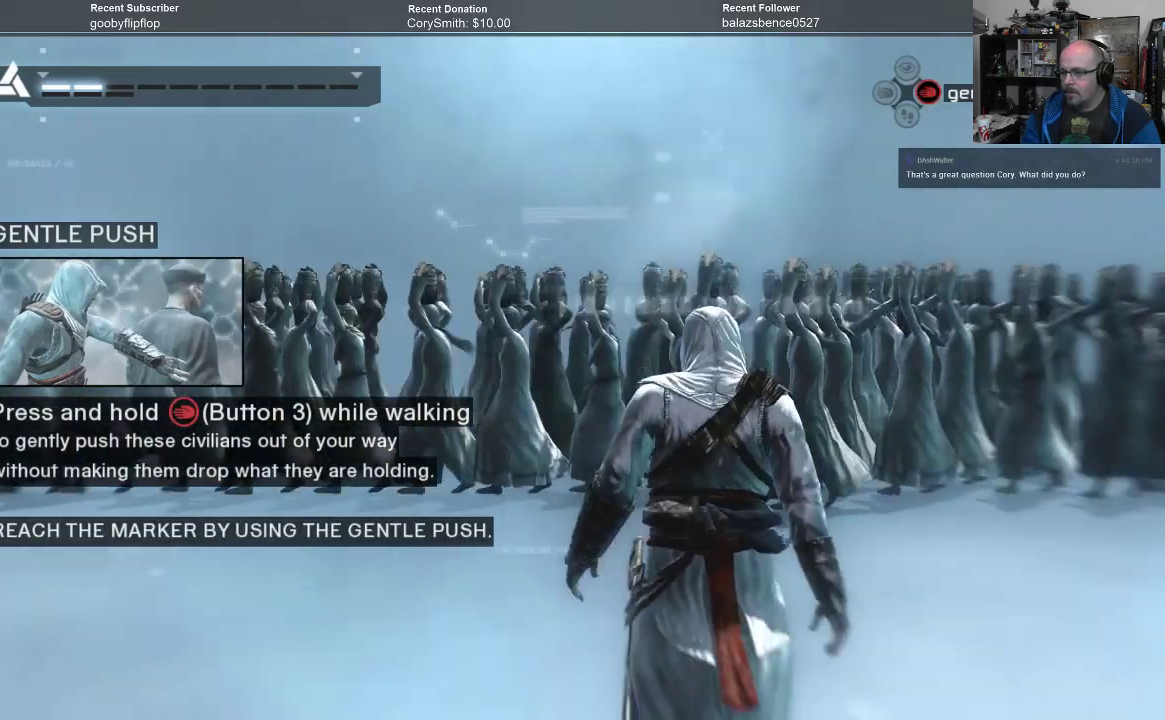
{"buttons": ["Y"], "left_stick": "up", "right_stick": "center", "events": []}
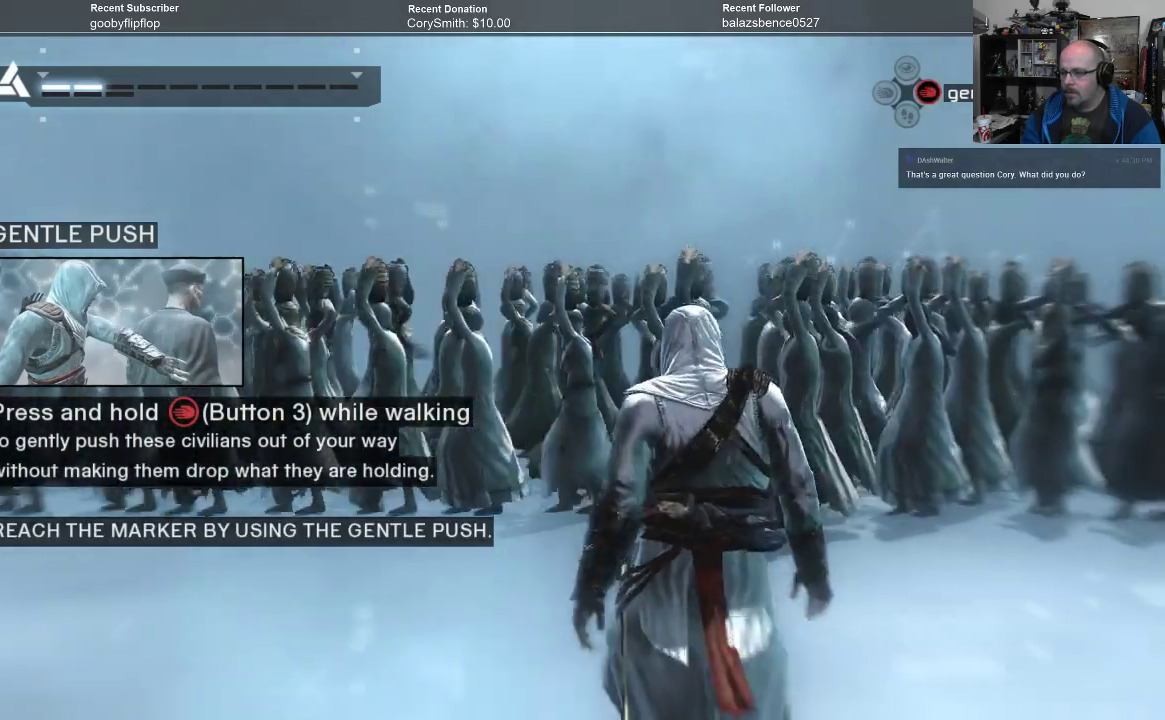
{"buttons": ["Y"], "left_stick": "up", "right_stick": "center", "events": []}
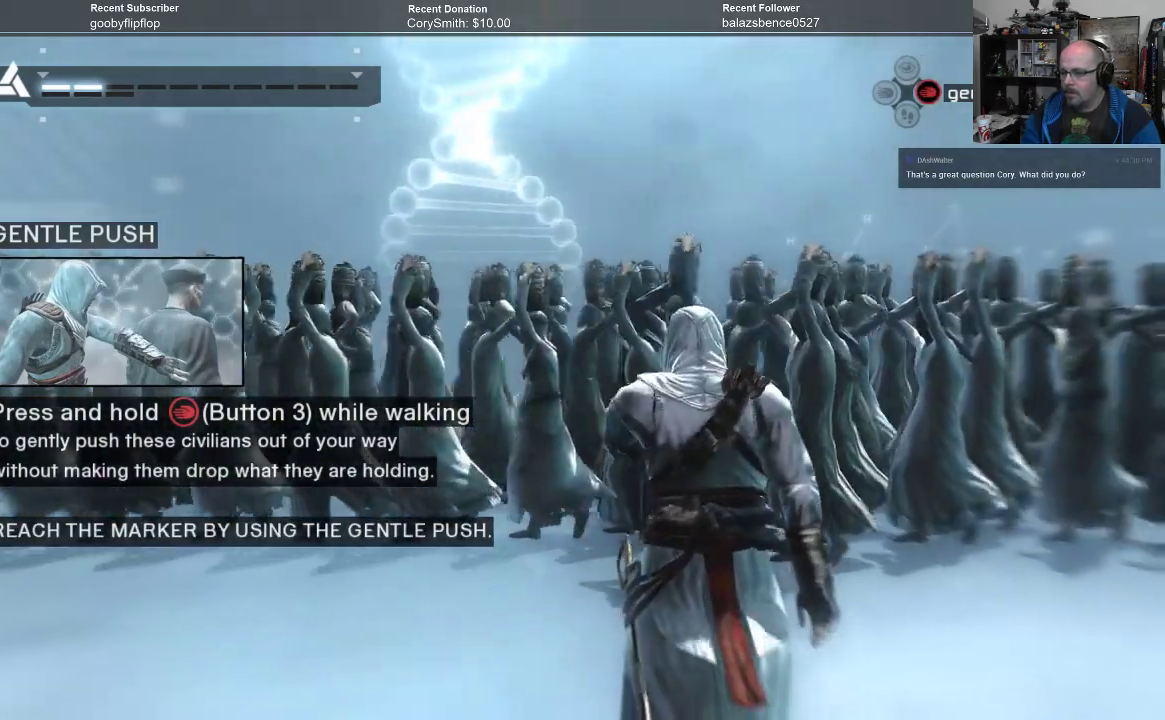
{"buttons": ["Y"], "left_stick": "up", "right_stick": "center", "events": []}
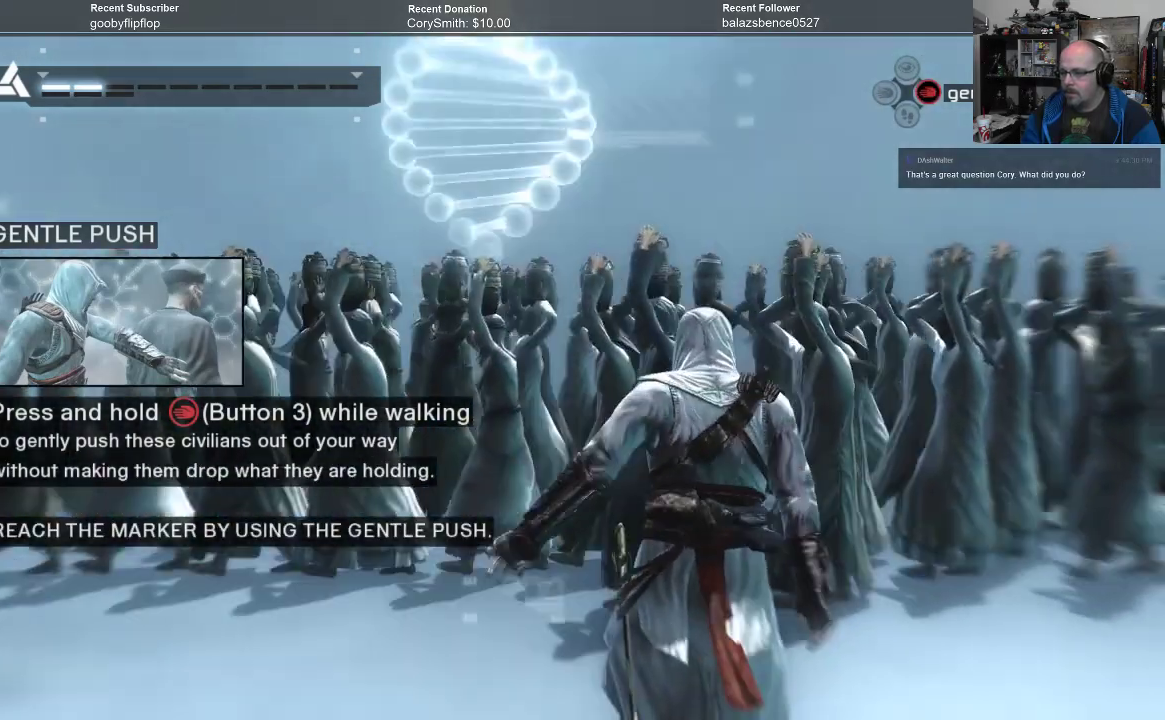
{"buttons": ["Y"], "left_stick": "up", "right_stick": "center", "events": []}
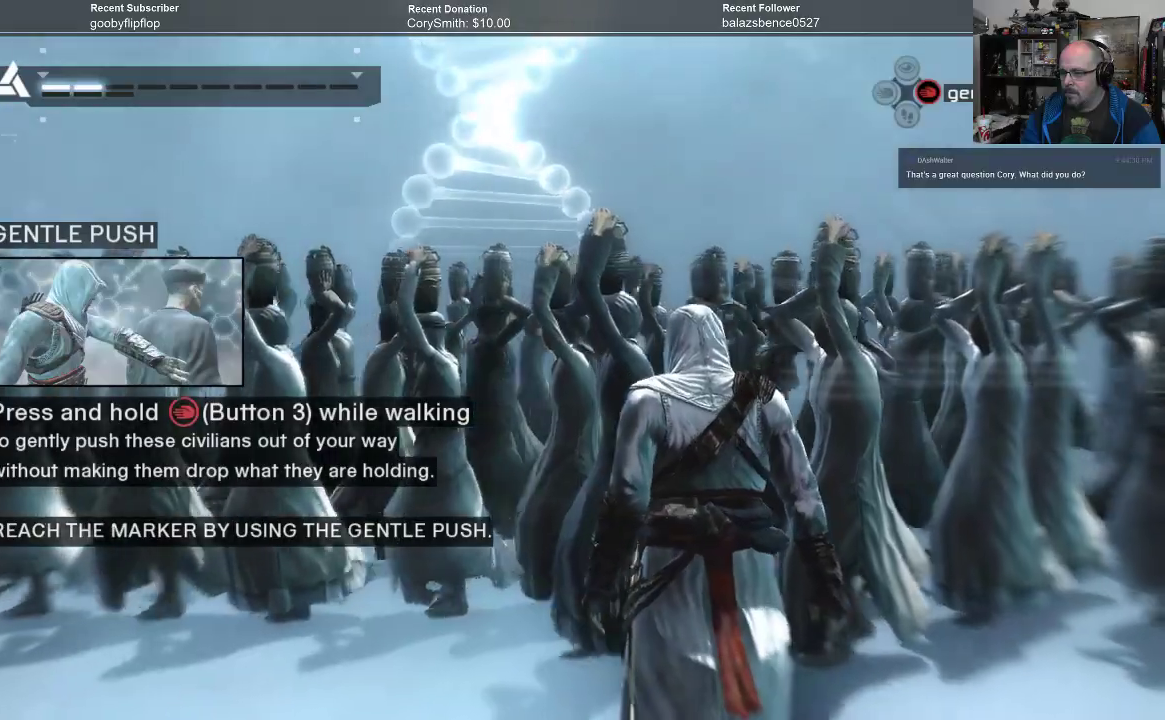
{"buttons": ["Y"], "left_stick": "up", "right_stick": "center", "events": []}
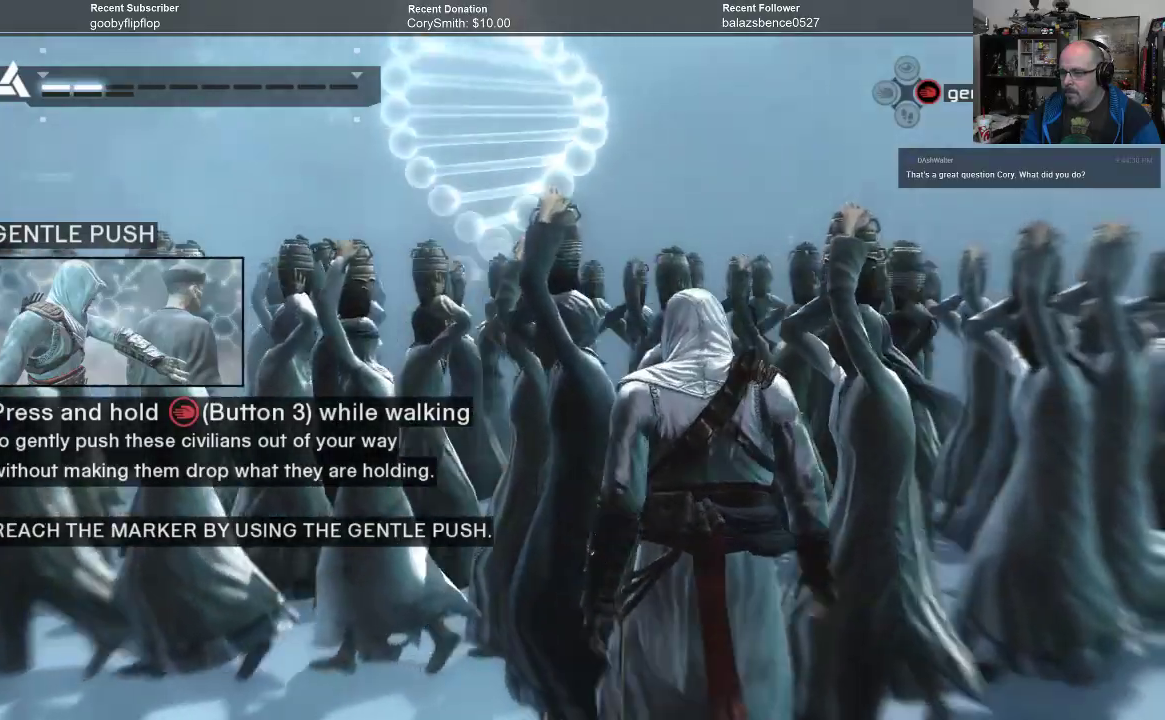
{"buttons": ["Y"], "left_stick": "up", "right_stick": "center", "events": []}
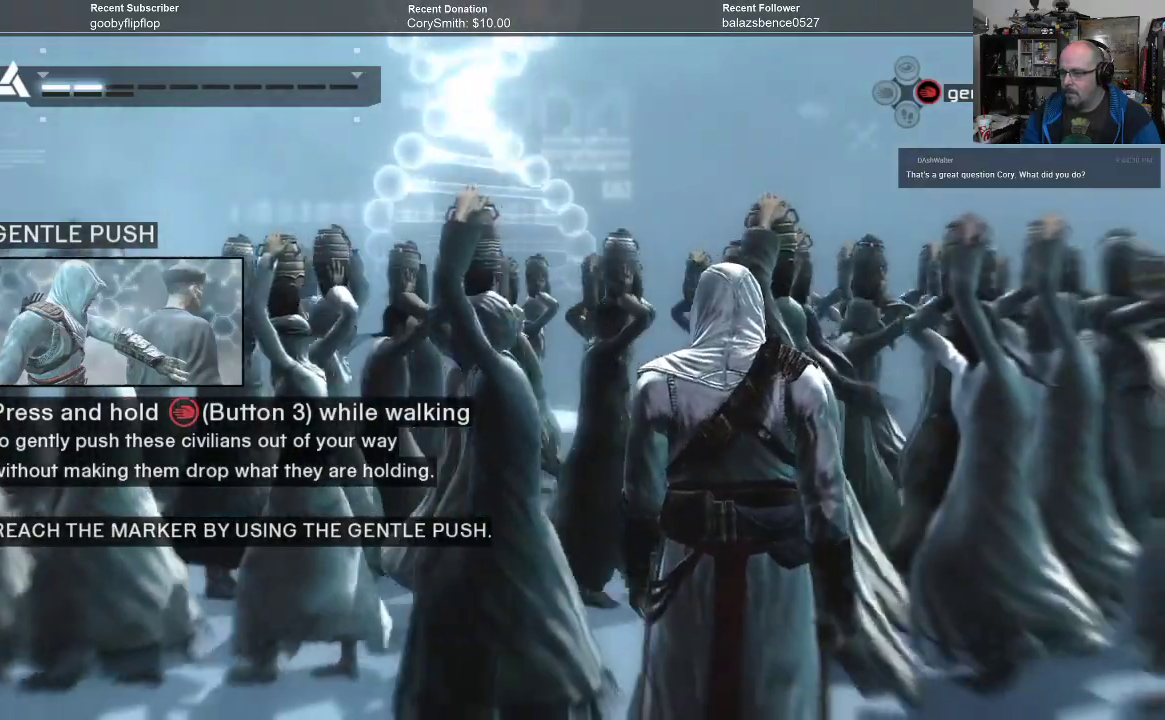
{"buttons": ["Y"], "left_stick": "up", "right_stick": "center", "events": [[200, "Y", "up"], [300, "Y", "down"]]}
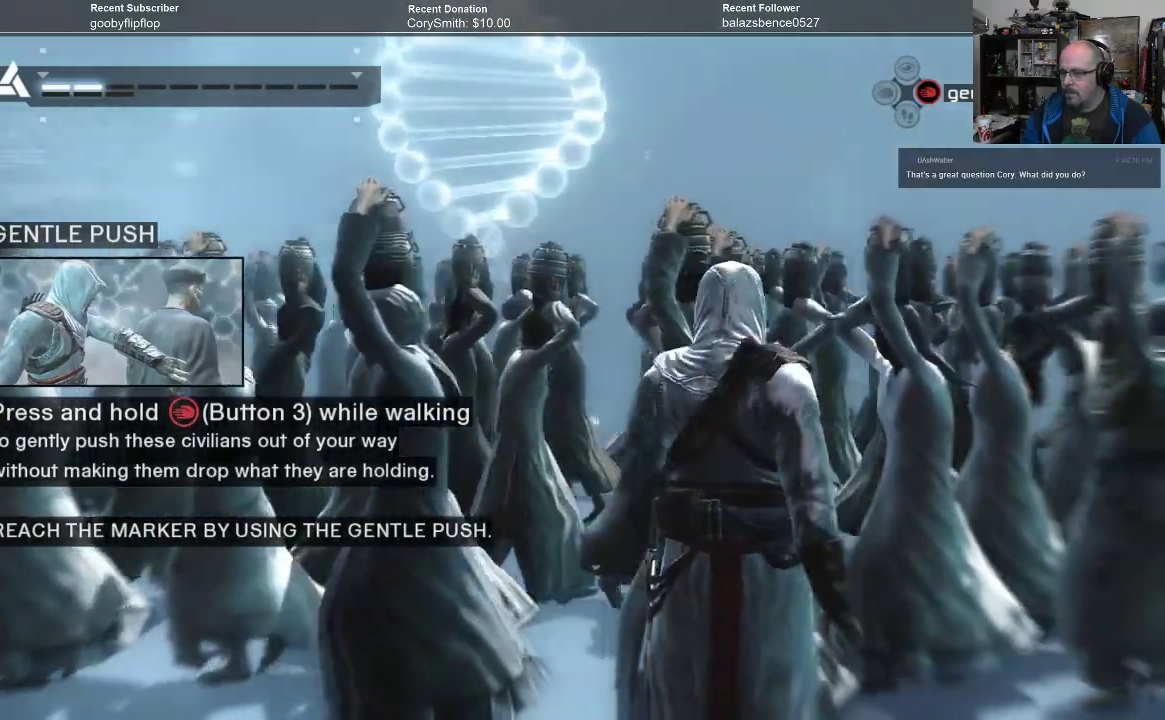
{"buttons": ["Y"], "left_stick": "up", "right_stick": "center", "events": []}
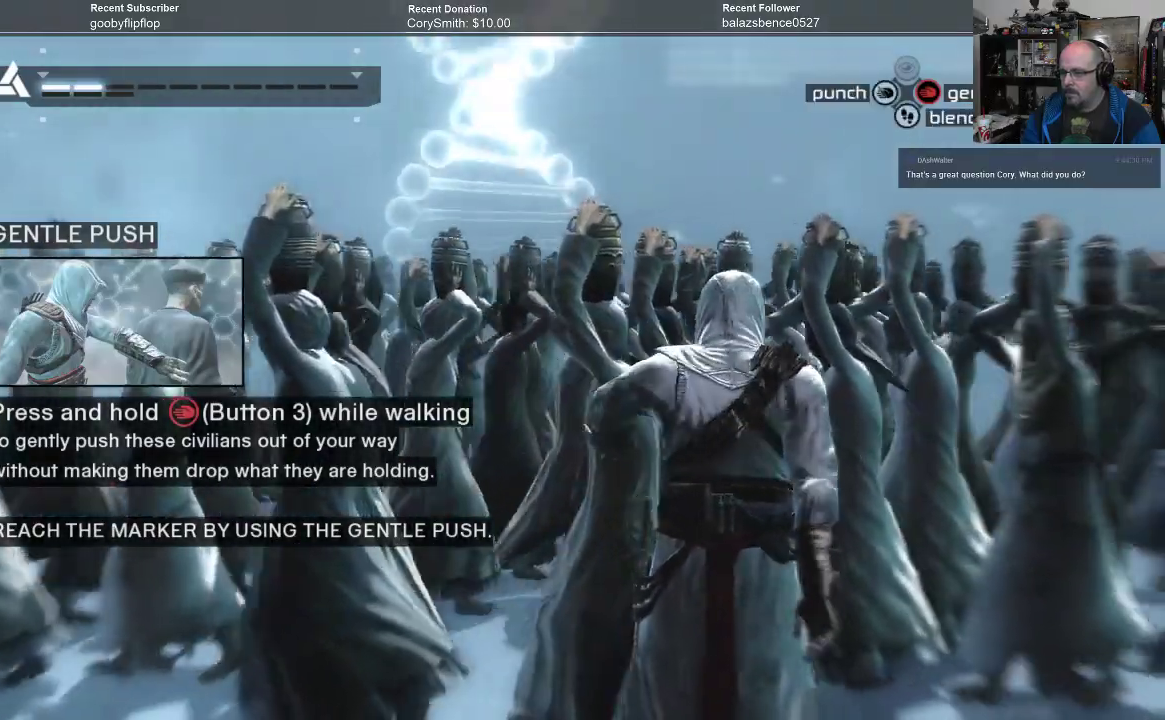
{"buttons": ["Y"], "left_stick": "up", "right_stick": "center", "events": []}
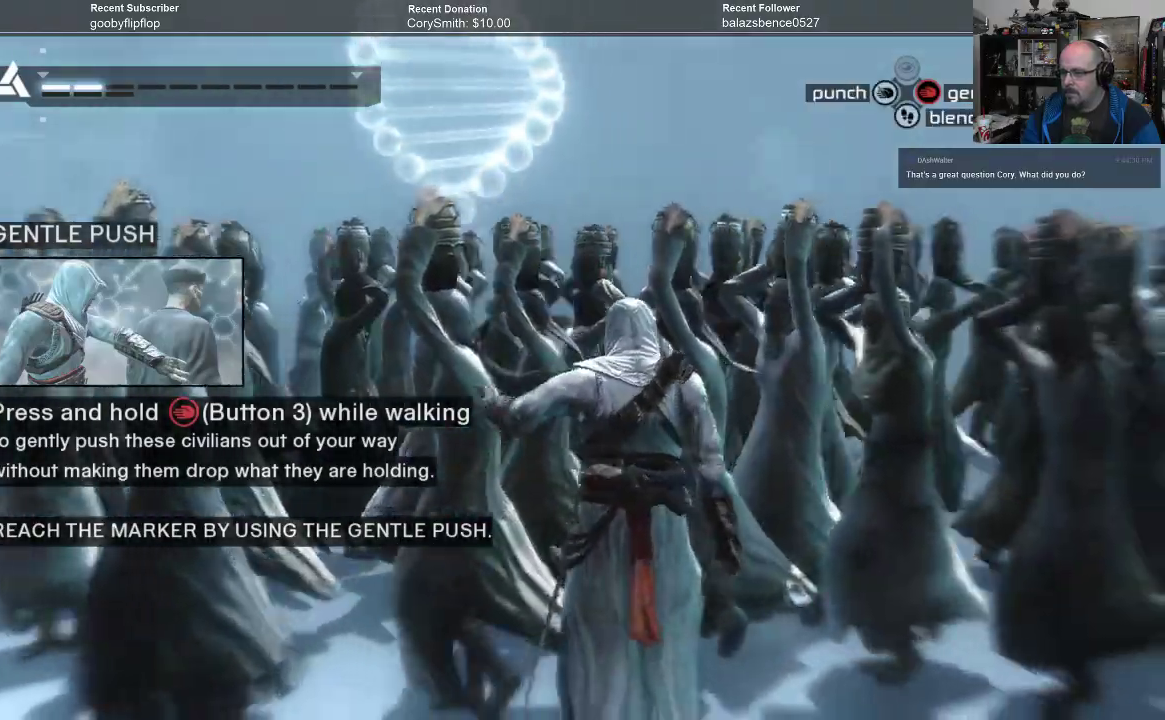
{"buttons": ["Y"], "left_stick": "up", "right_stick": "center", "events": []}
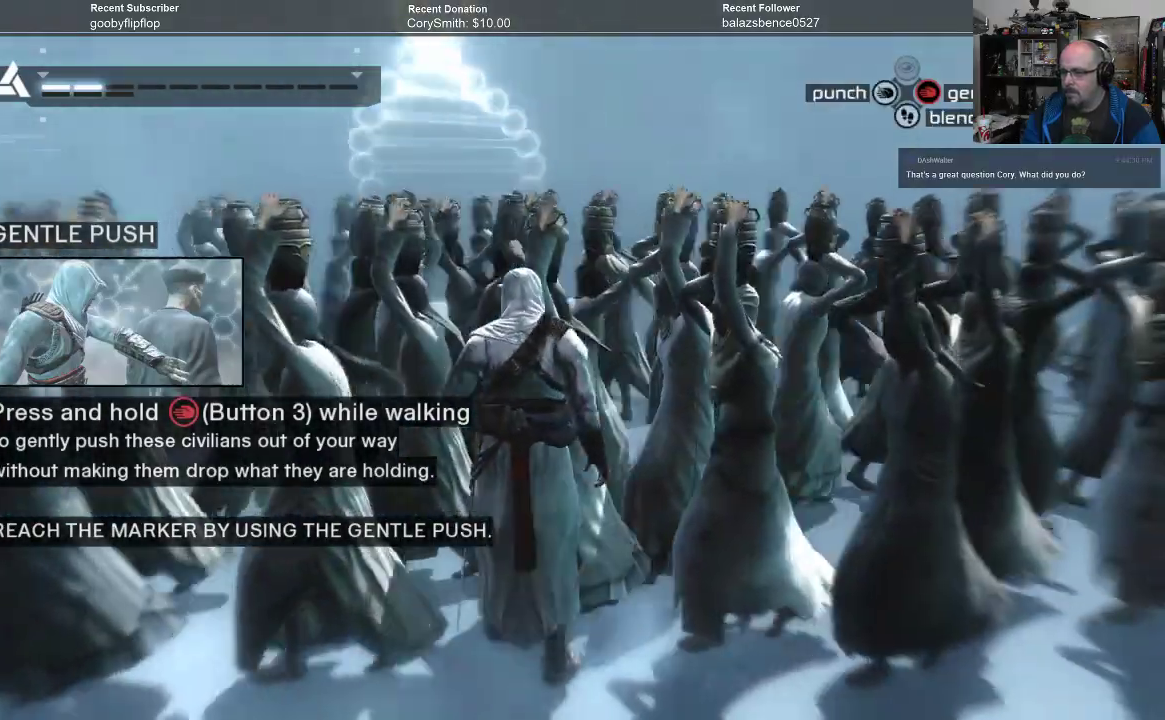
{"buttons": ["Y"], "left_stick": "up", "right_stick": "center", "events": []}
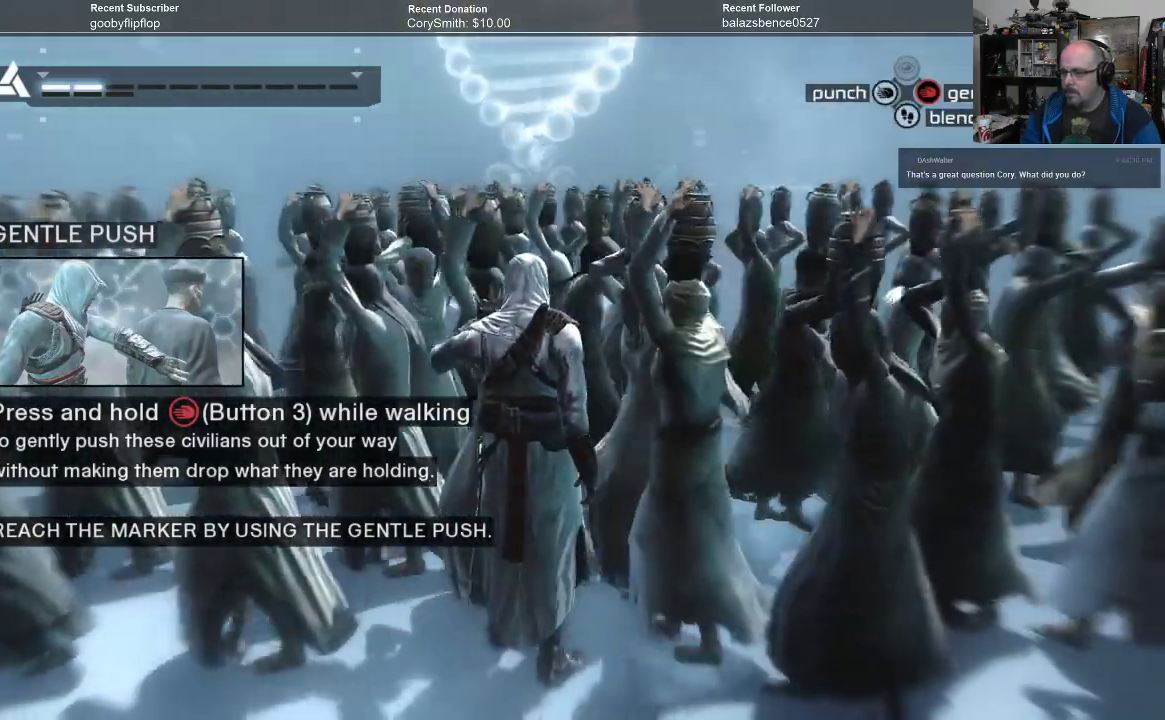
{"buttons": ["Y"], "left_stick": "up", "right_stick": "center", "events": []}
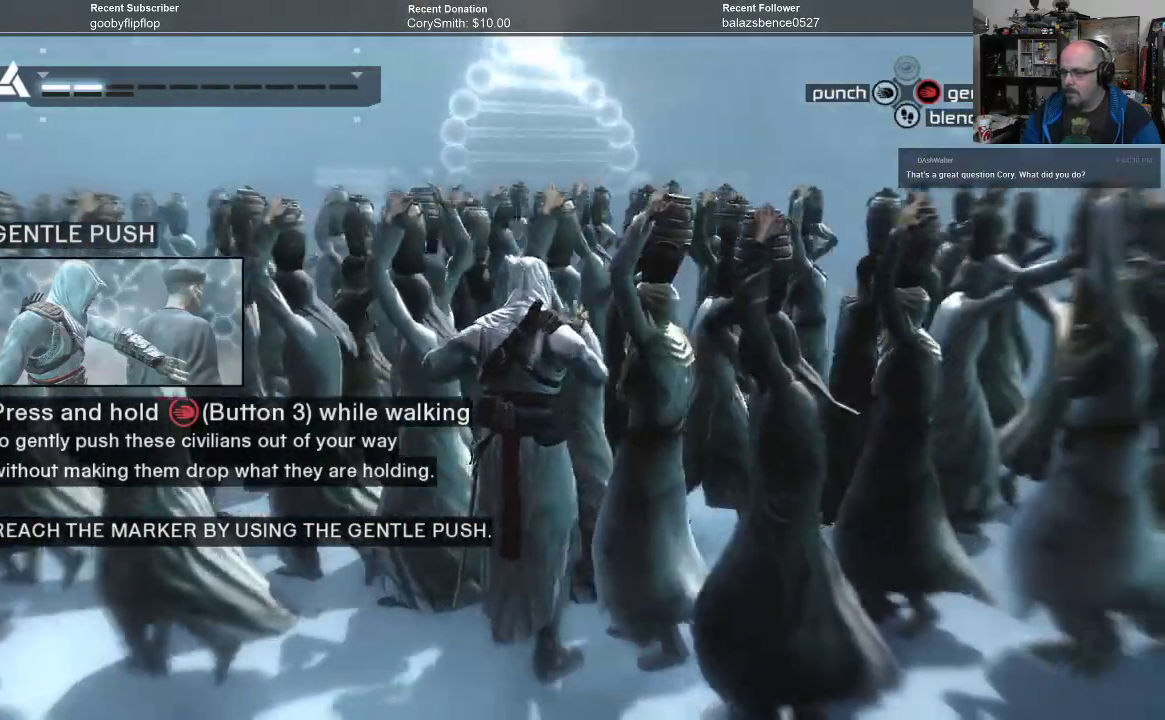
{"buttons": ["Y"], "left_stick": "up", "right_stick": "center", "events": []}